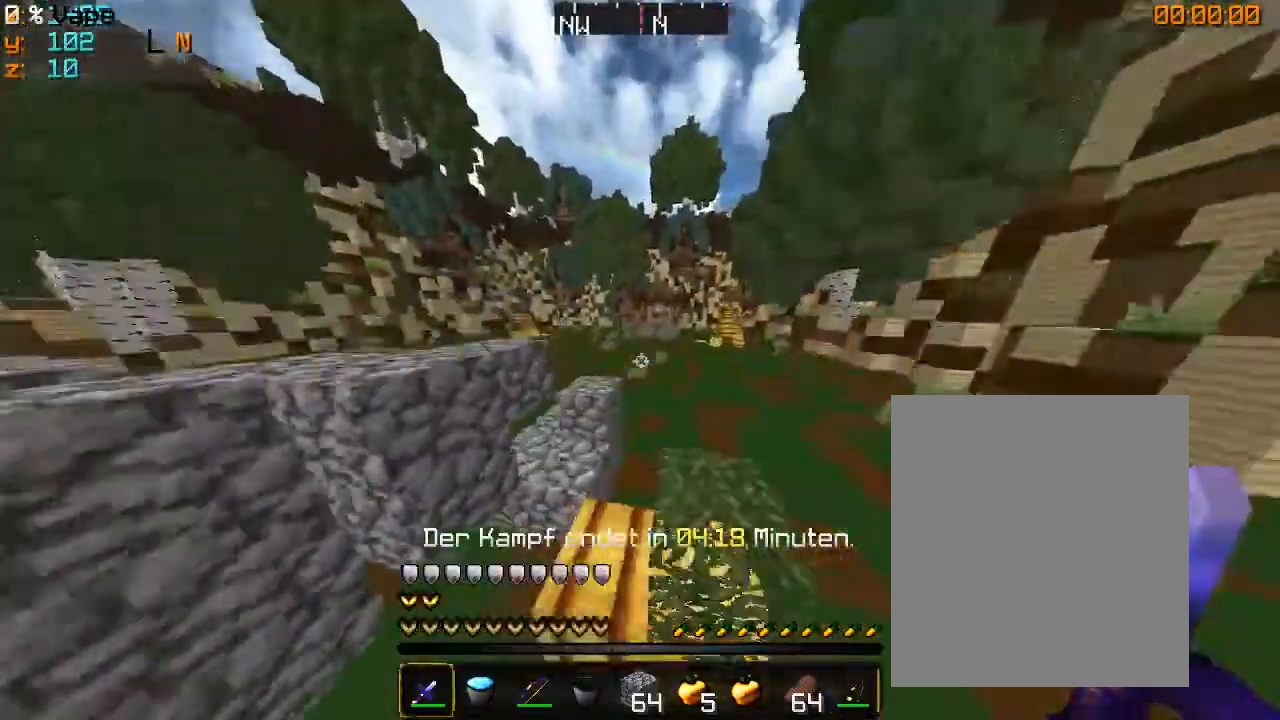
Gameplay with keyboard and mouse; each line is a JSON object with the keys and mouse buttons held at the frame after it. "events" lists presses ("down") and releases ("up") of "a", "d", "s", "w", "mouse_left" and "mouse_right" between this image and that frame as [ms after this image, input, new state], when the widget could be followed in between. "mouse_left", "mouse_right" = the "left", "right" buttons of the "mouse" list. No other keys are recorded. Fast repeated clicks can show as one long hold. Mouse movement is not recorded.
{"keys": ["w"], "mouse": [], "events": []}
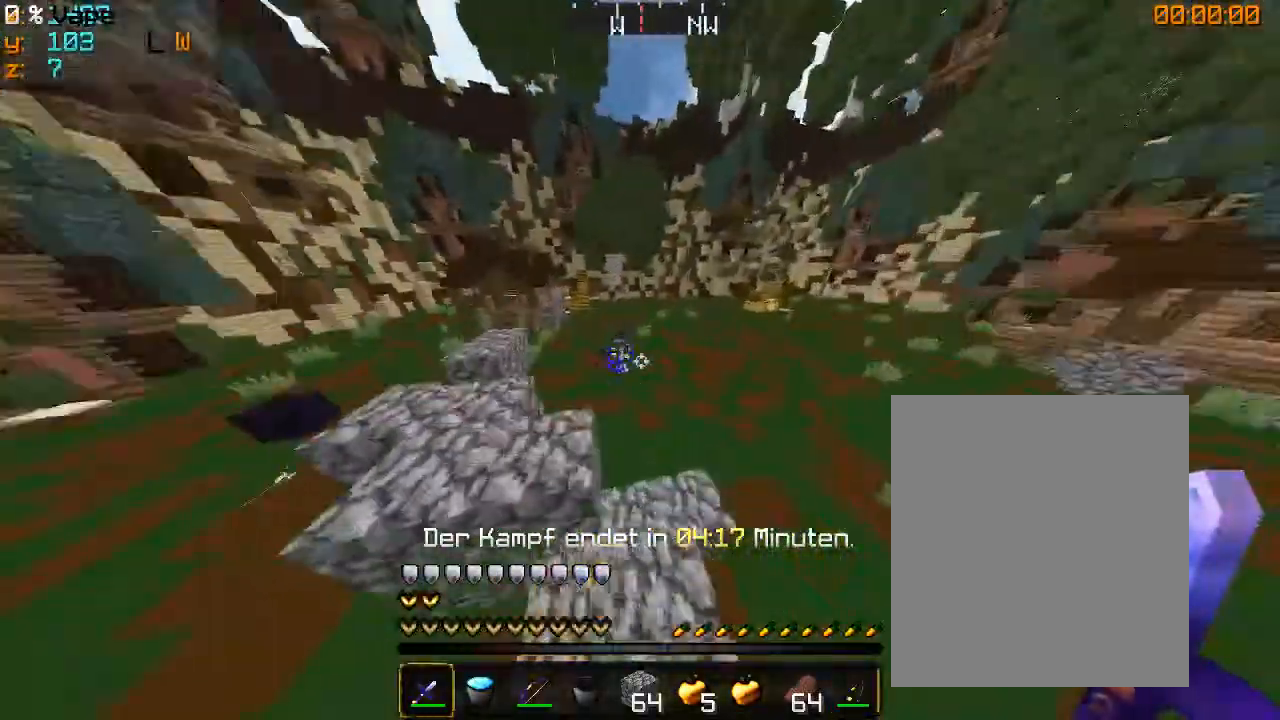
{"keys": ["w"], "mouse": [], "events": [[266, "mouse_right", "down"], [400, "mouse_right", "up"]]}
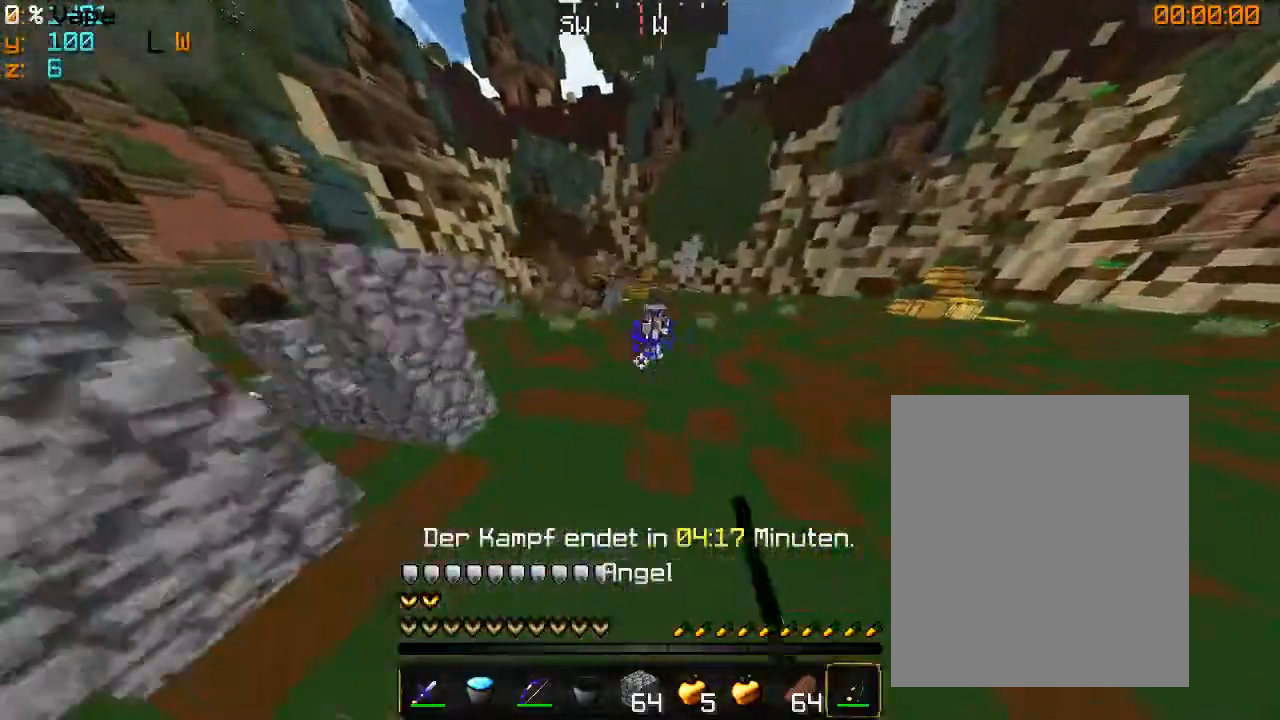
{"keys": ["d", "w"], "mouse": [], "events": [[33, "d", "down"]]}
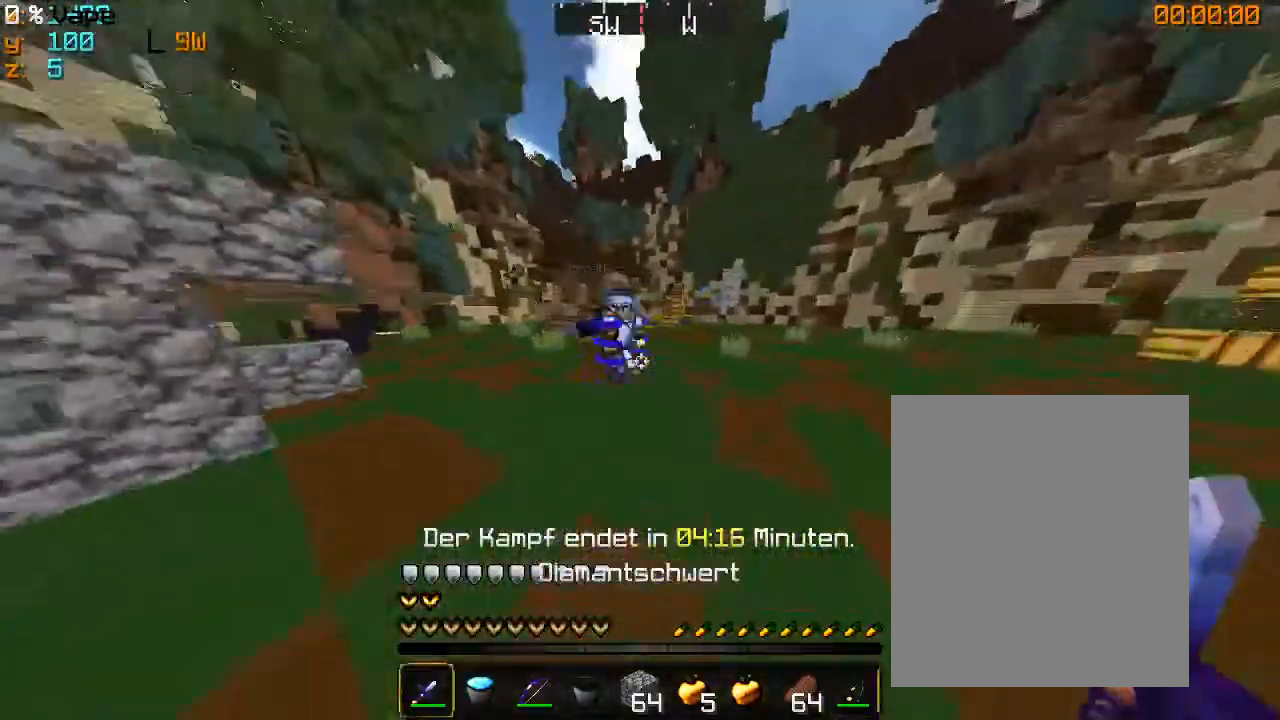
{"keys": ["d", "w"], "mouse": [], "events": [[200, "mouse_right", "down"], [366, "mouse_right", "up"]]}
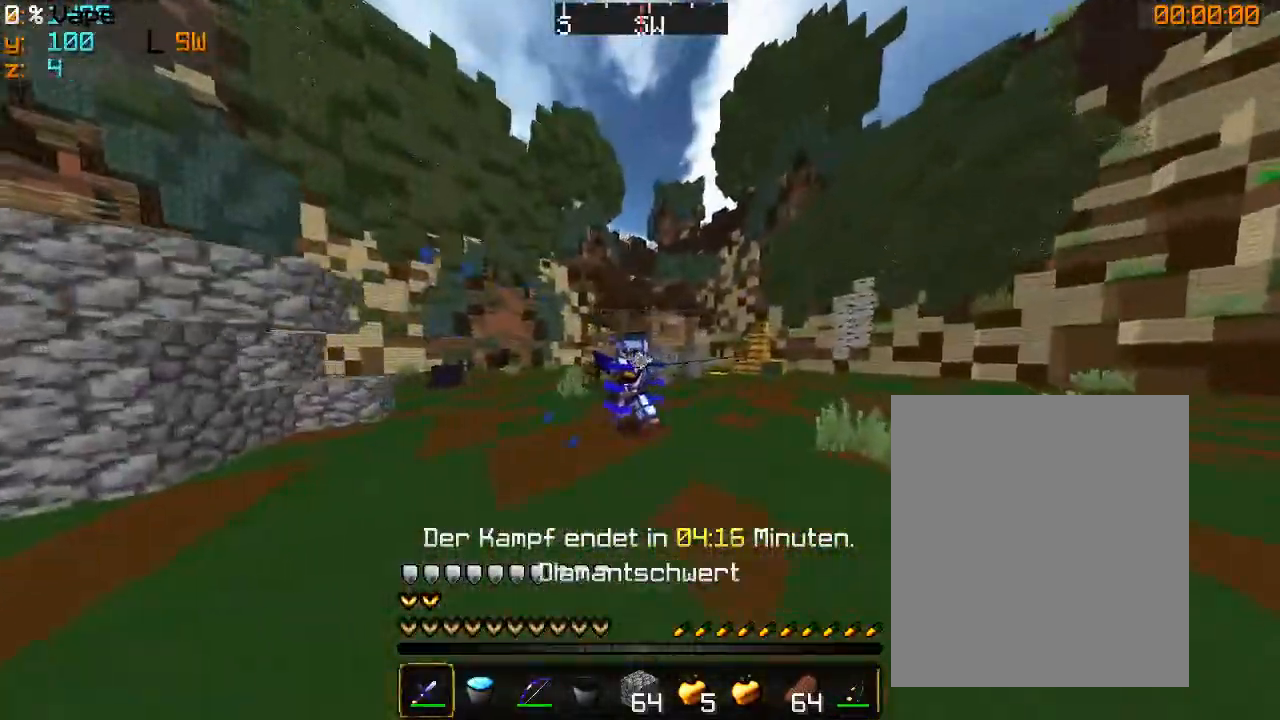
{"keys": ["a", "w"], "mouse": ["left"], "events": [[333, "mouse_left", "down"], [366, "d", "up"], [466, "a", "down"]]}
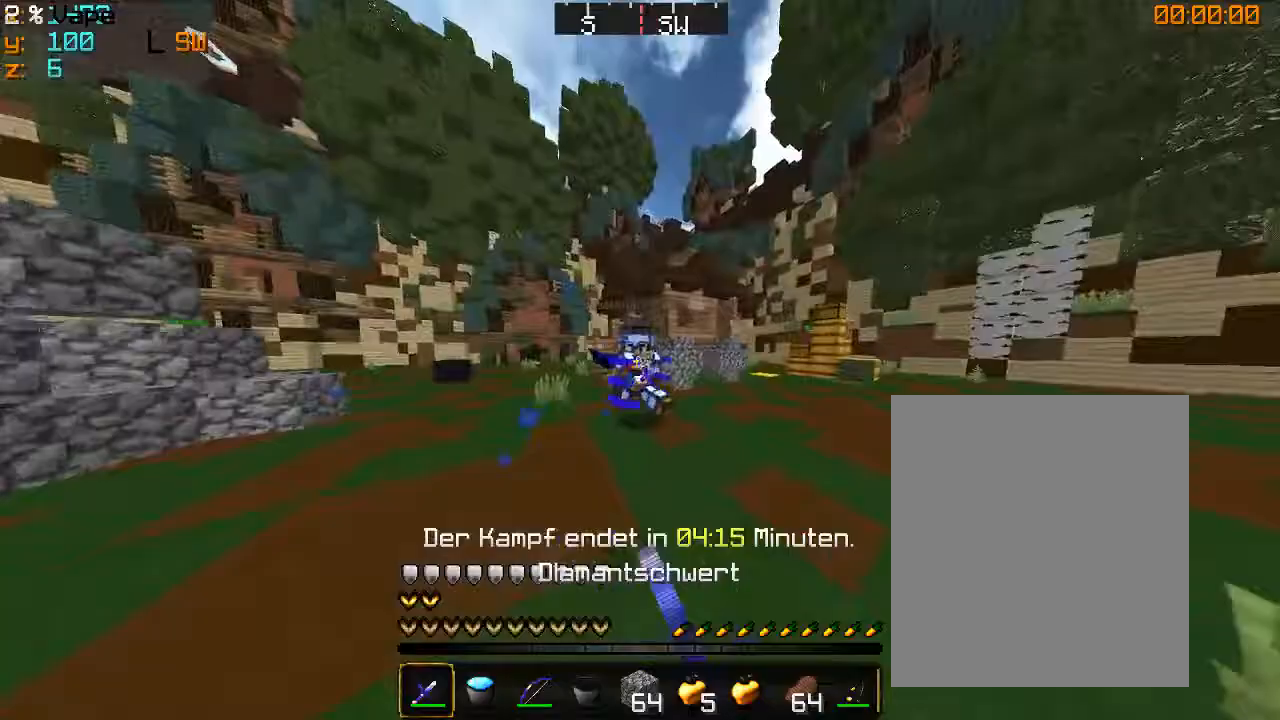
{"keys": ["a", "w"], "mouse": ["left"], "events": [[233, "mouse_left", "up"], [300, "mouse_left", "down"], [400, "mouse_left", "up"], [466, "mouse_left", "down"]]}
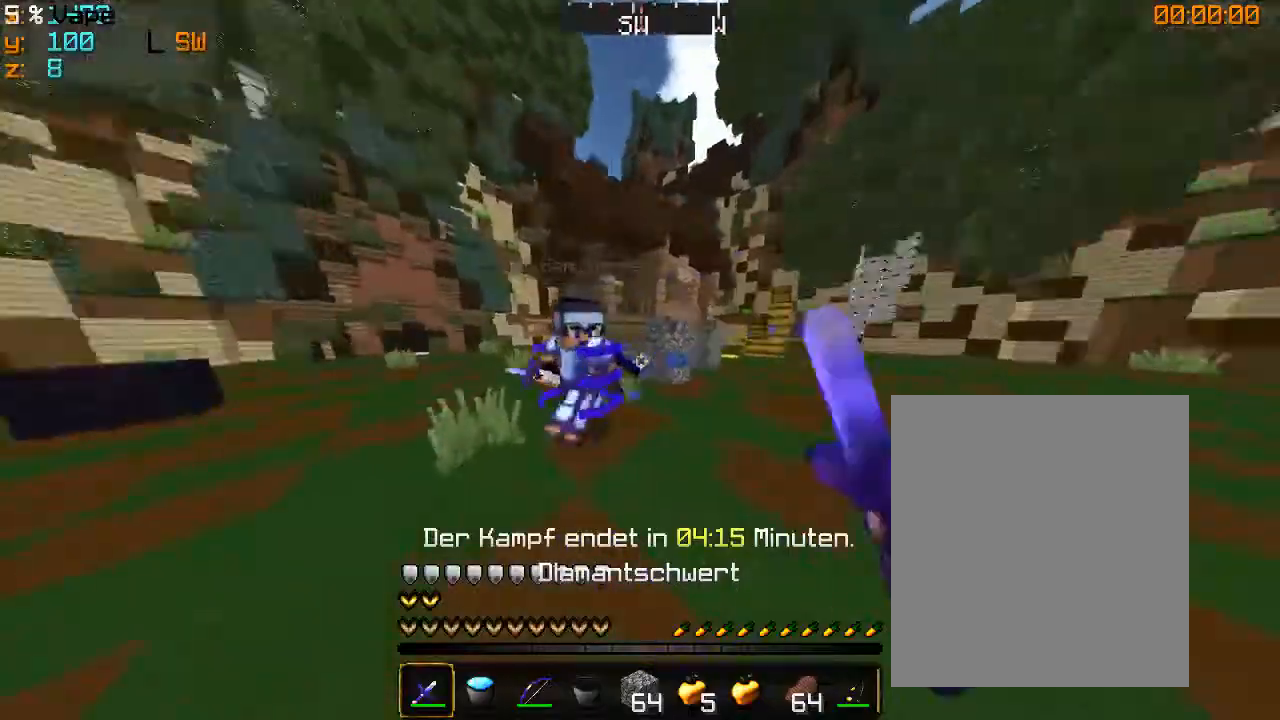
{"keys": ["a", "w"], "mouse": ["left"], "events": [[66, "mouse_left", "up"], [133, "mouse_left", "down"], [400, "mouse_left", "up"], [466, "mouse_left", "down"]]}
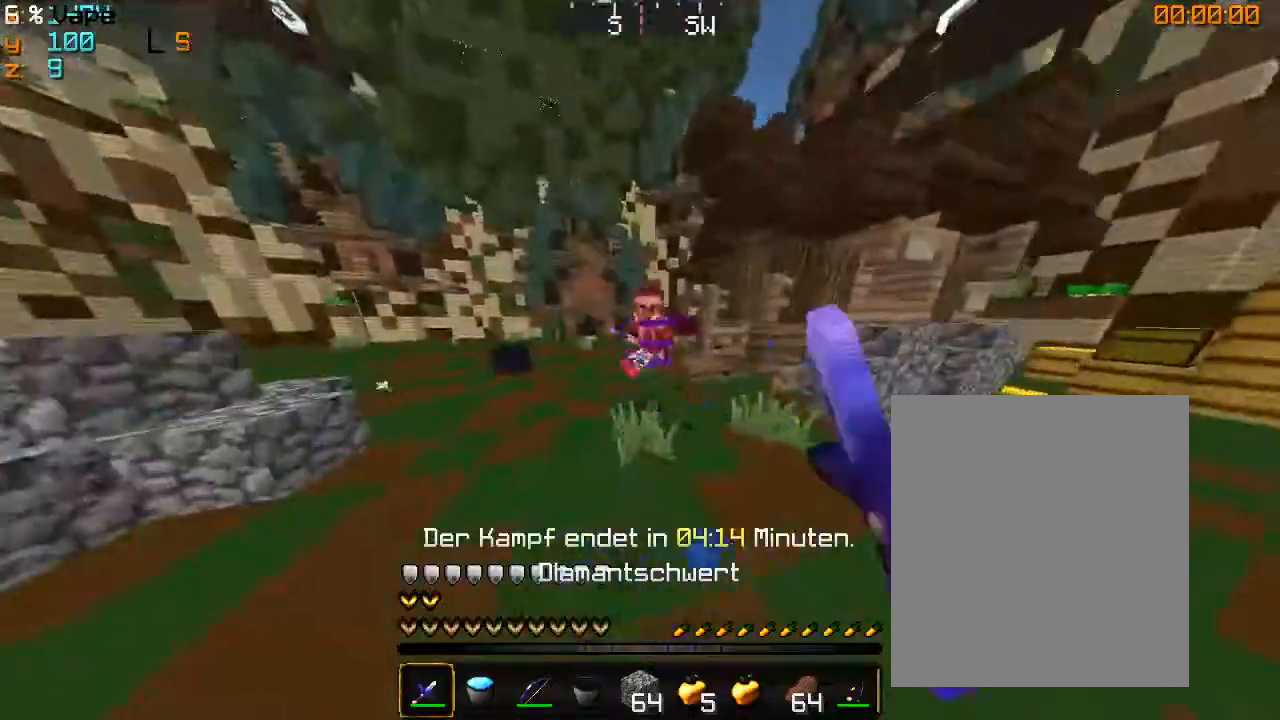
{"keys": ["a", "w"], "mouse": [], "events": [[100, "mouse_left", "up"], [266, "mouse_right", "down"], [433, "mouse_right", "up"]]}
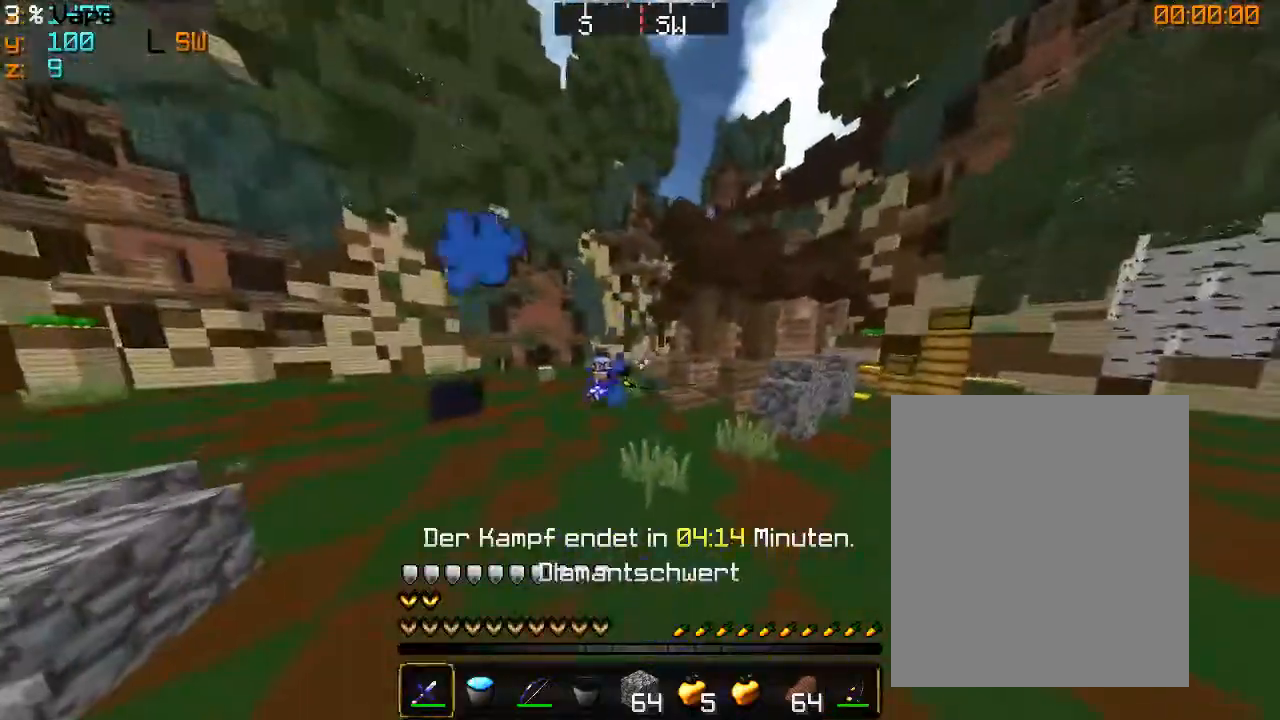
{"keys": ["a", "w"], "mouse": ["right"], "events": [[500, "mouse_right", "down"]]}
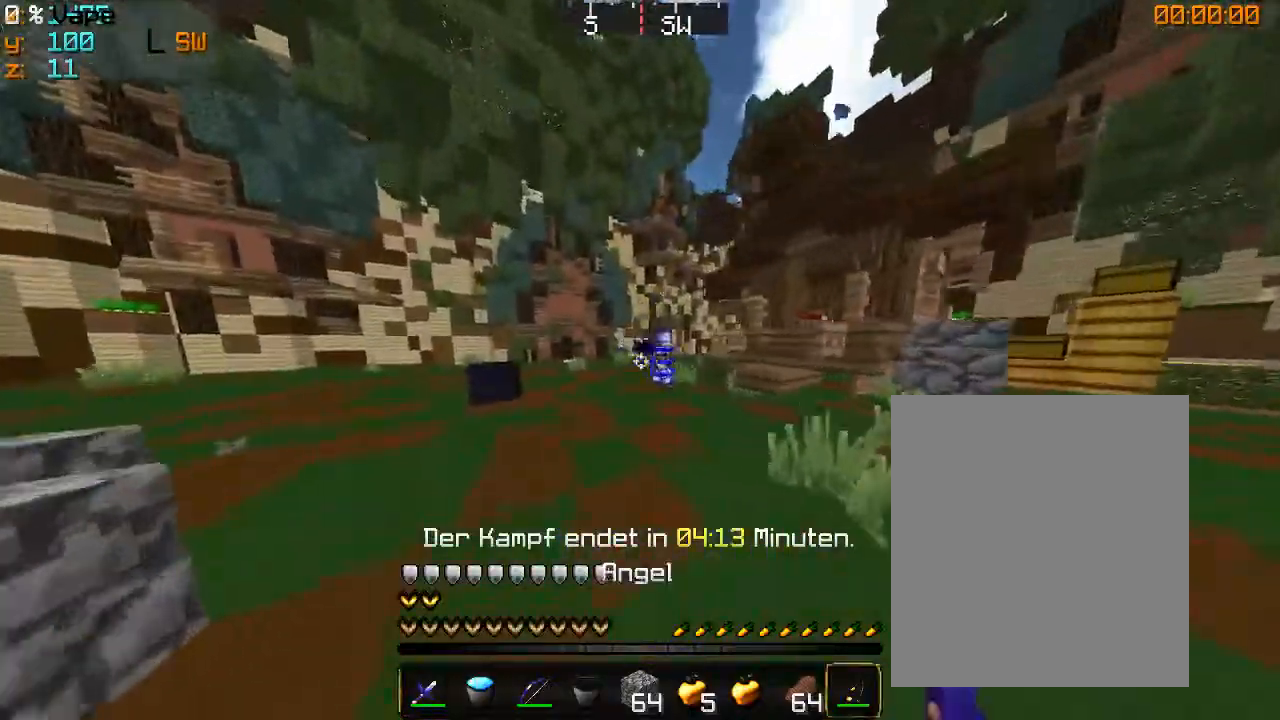
{"keys": ["a", "w"], "mouse": [], "events": [[166, "mouse_right", "up"]]}
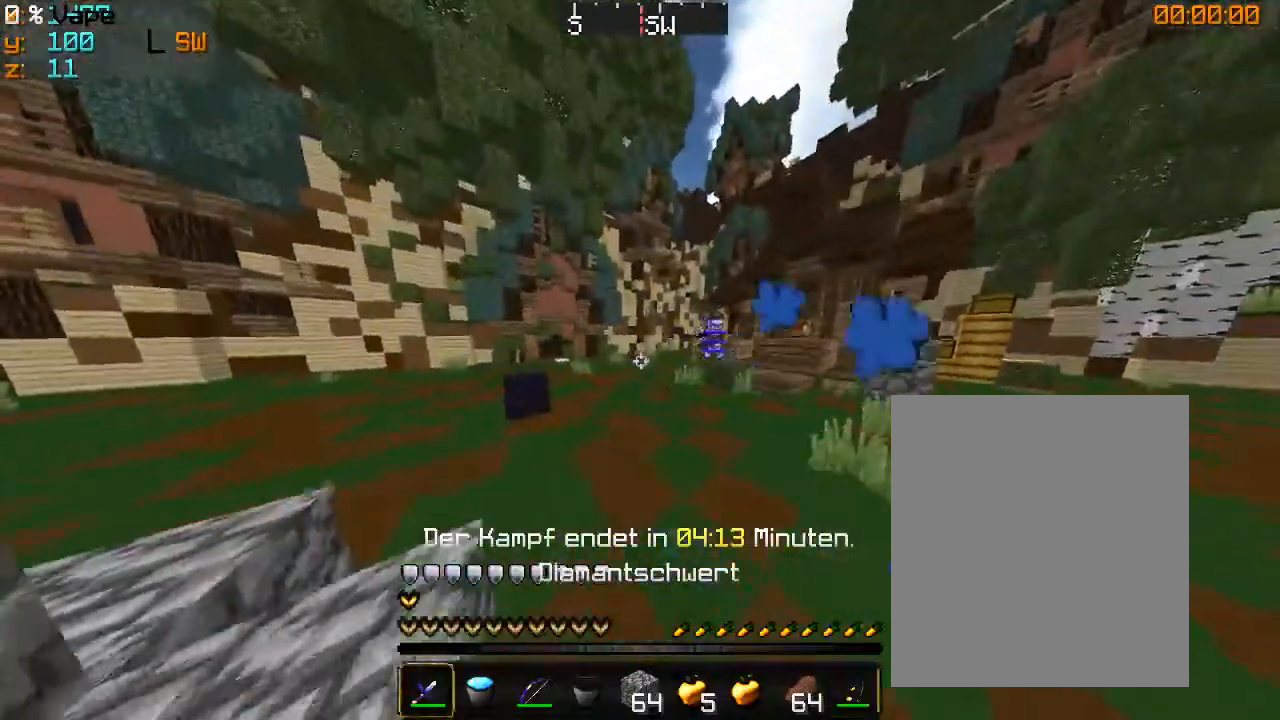
{"keys": ["w"], "mouse": [], "events": [[266, "a", "up"]]}
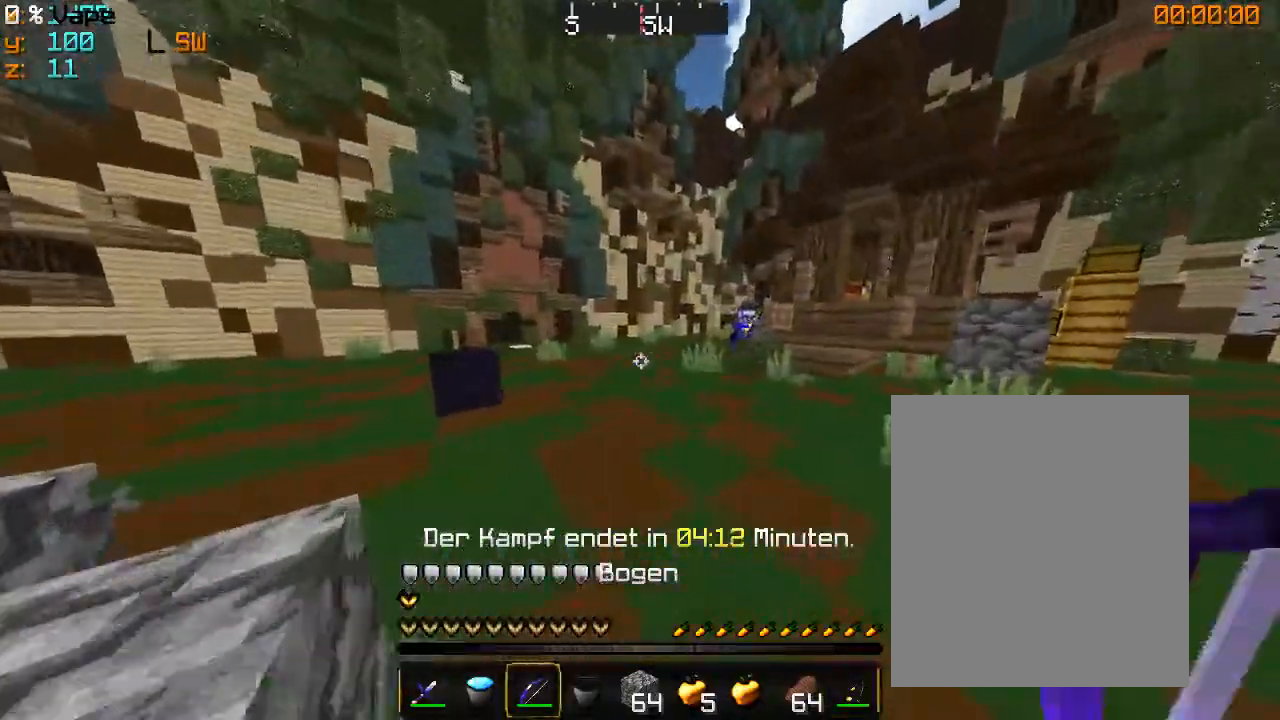
{"keys": ["a", "w"], "mouse": [], "events": [[133, "a", "down"]]}
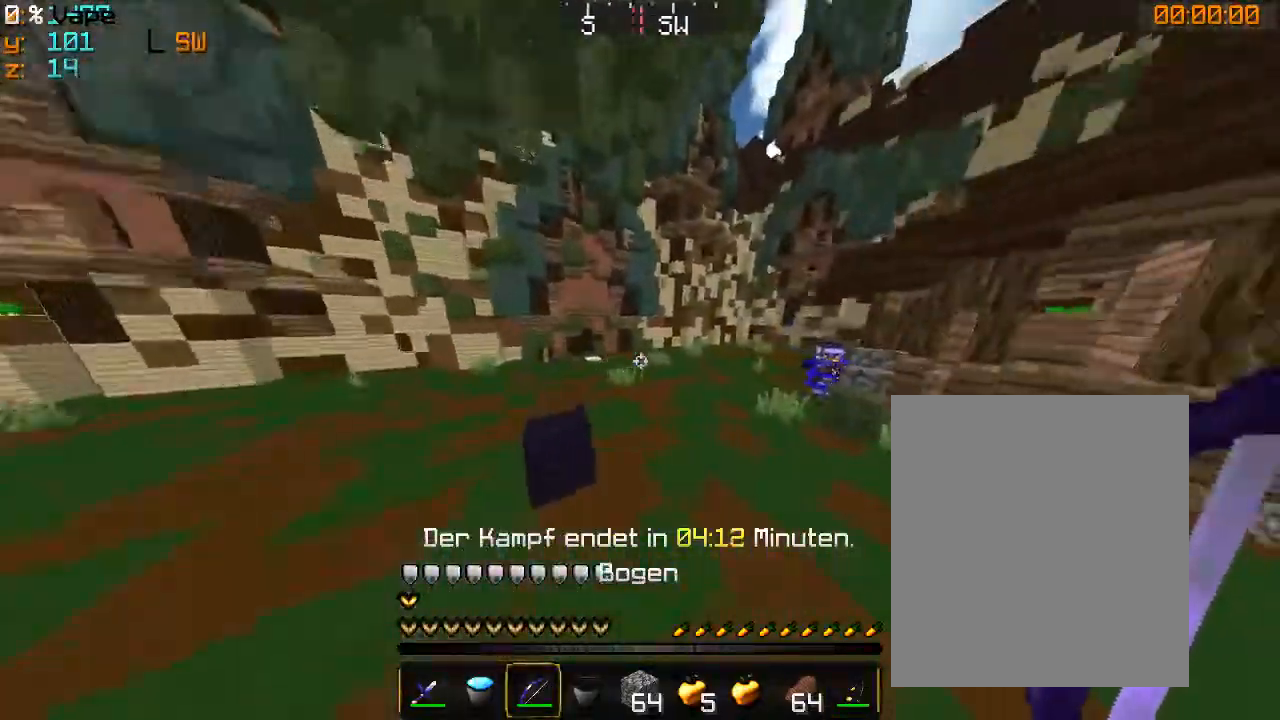
{"keys": ["a", "w"], "mouse": ["right"], "events": [[466, "mouse_right", "down"]]}
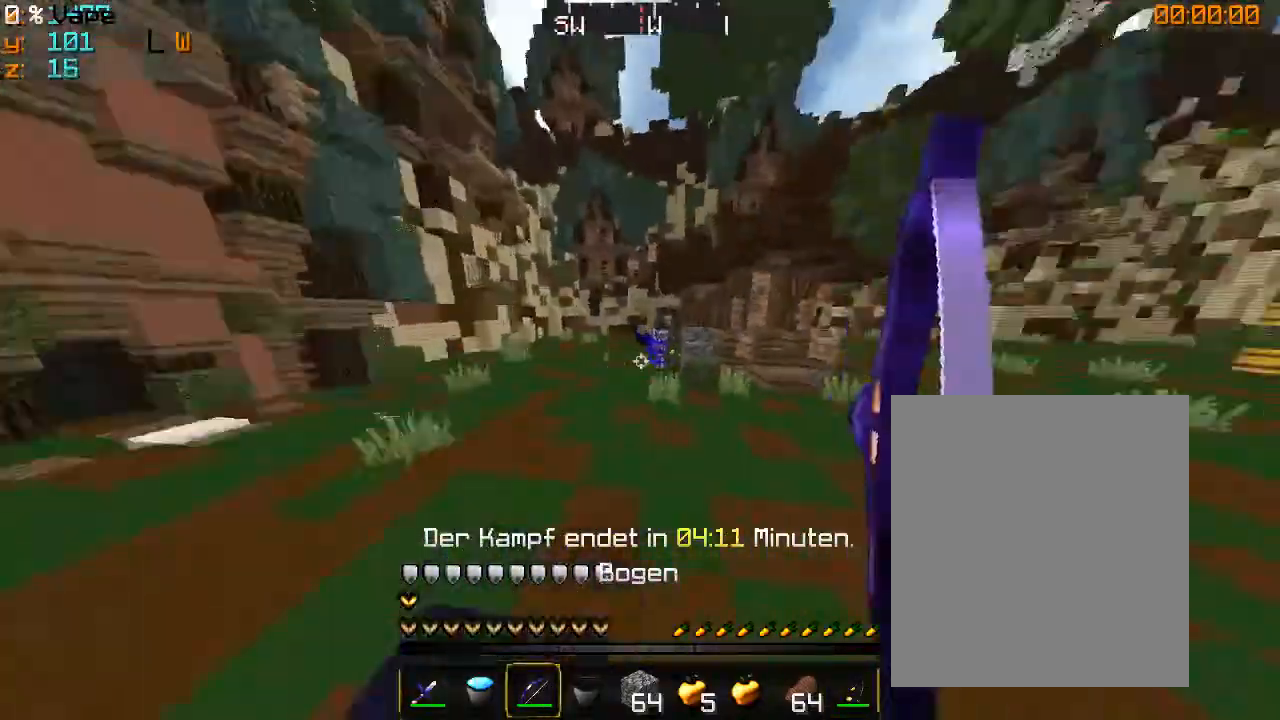
{"keys": ["a", "w"], "mouse": ["right"], "events": []}
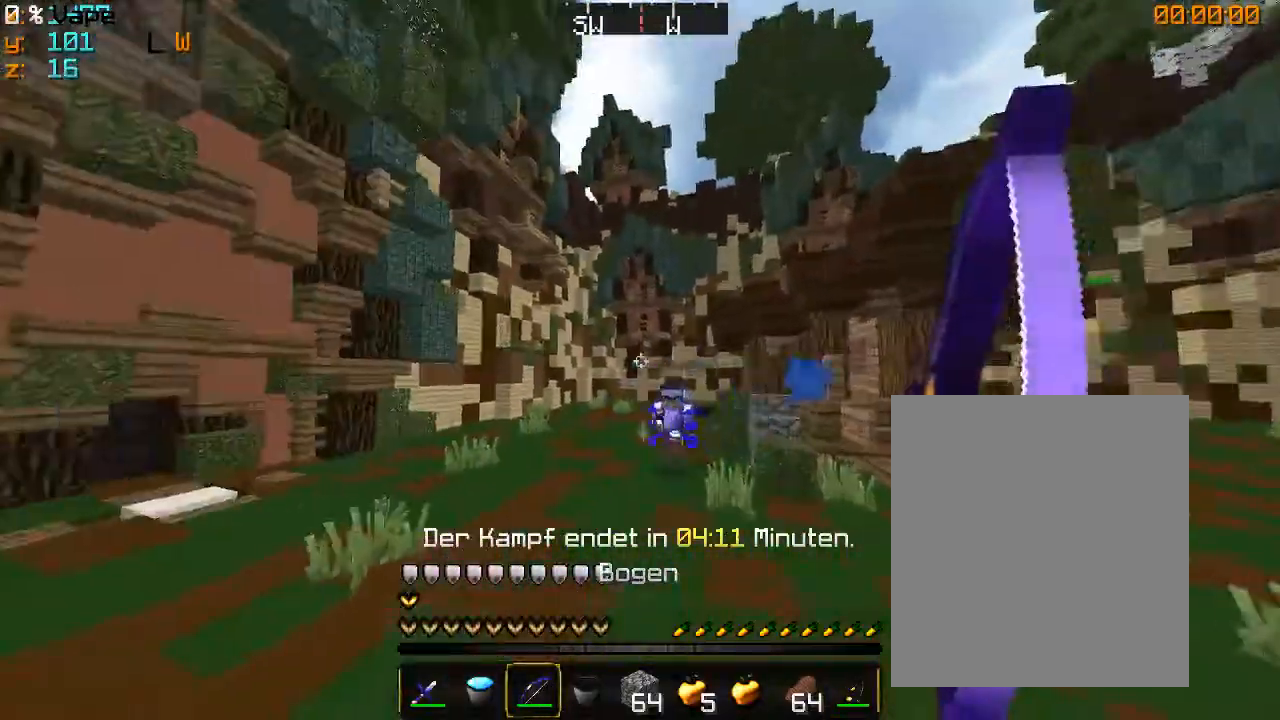
{"keys": ["d", "w"], "mouse": [], "events": [[100, "d", "down"], [133, "mouse_right", "up"], [233, "a", "up"]]}
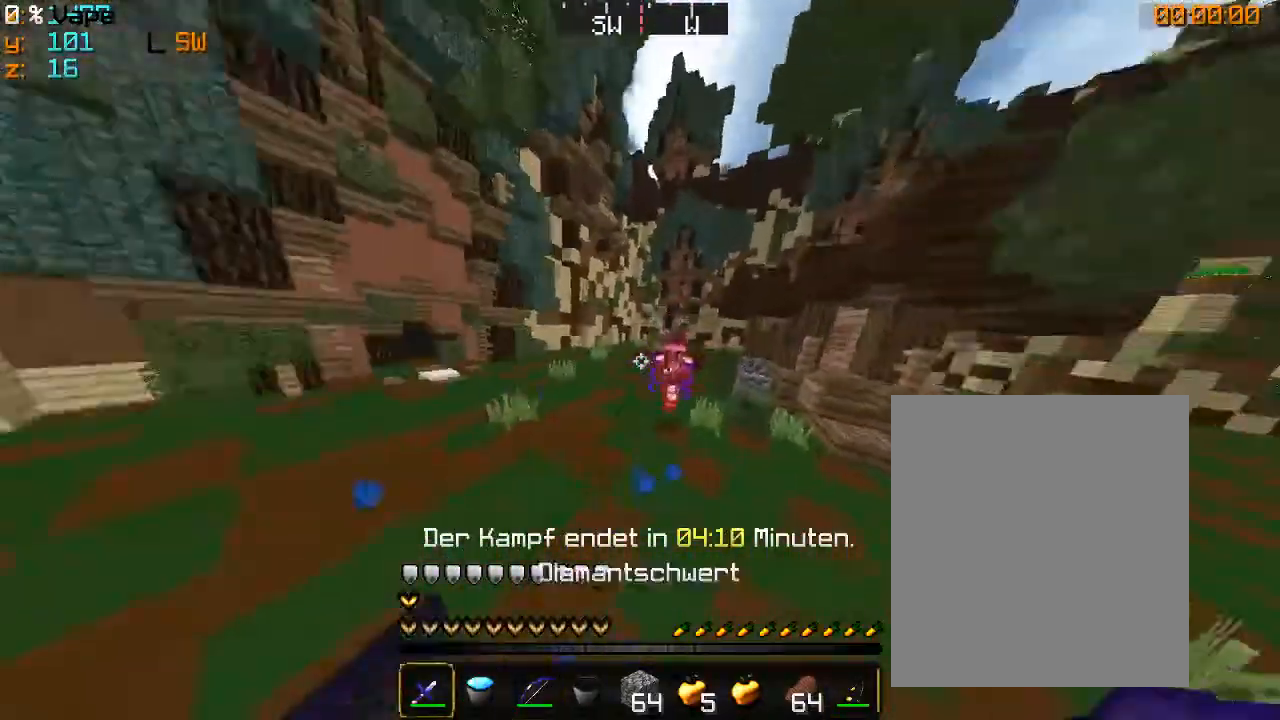
{"keys": ["d", "w"], "mouse": ["right"], "events": [[500, "mouse_right", "down"]]}
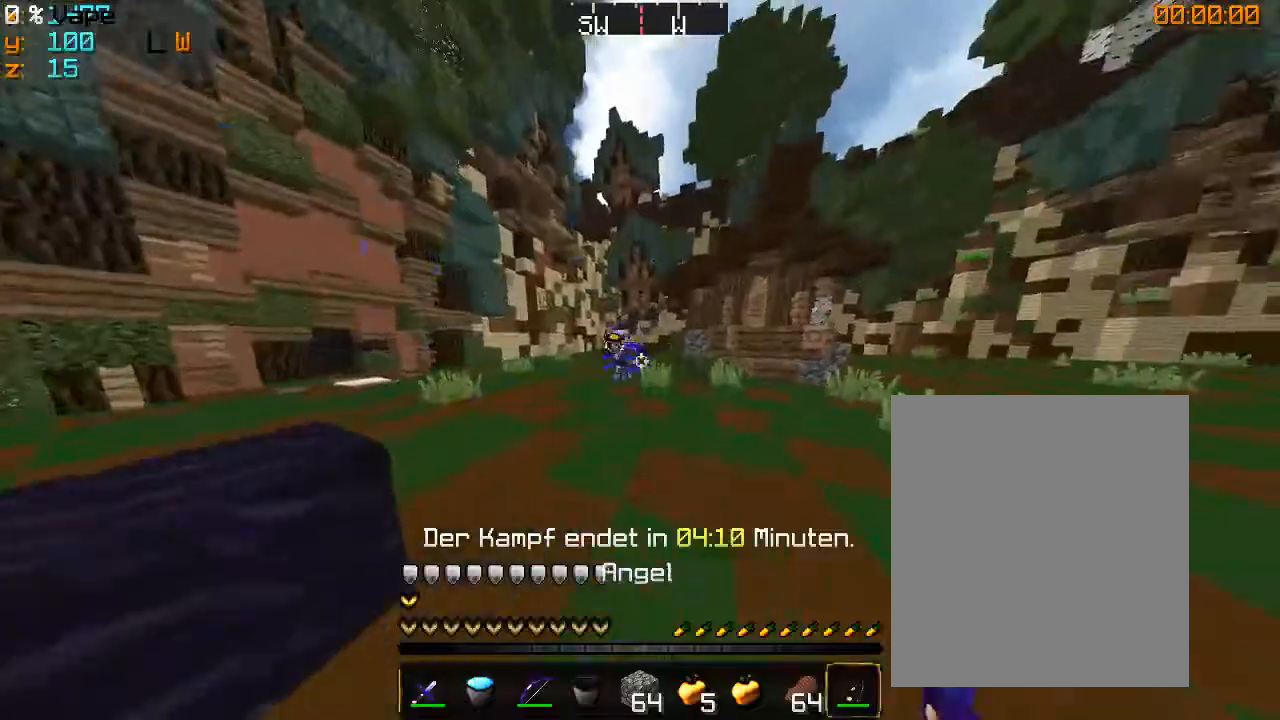
{"keys": ["a", "d", "w"], "mouse": [], "events": [[200, "mouse_right", "up"], [366, "a", "down"]]}
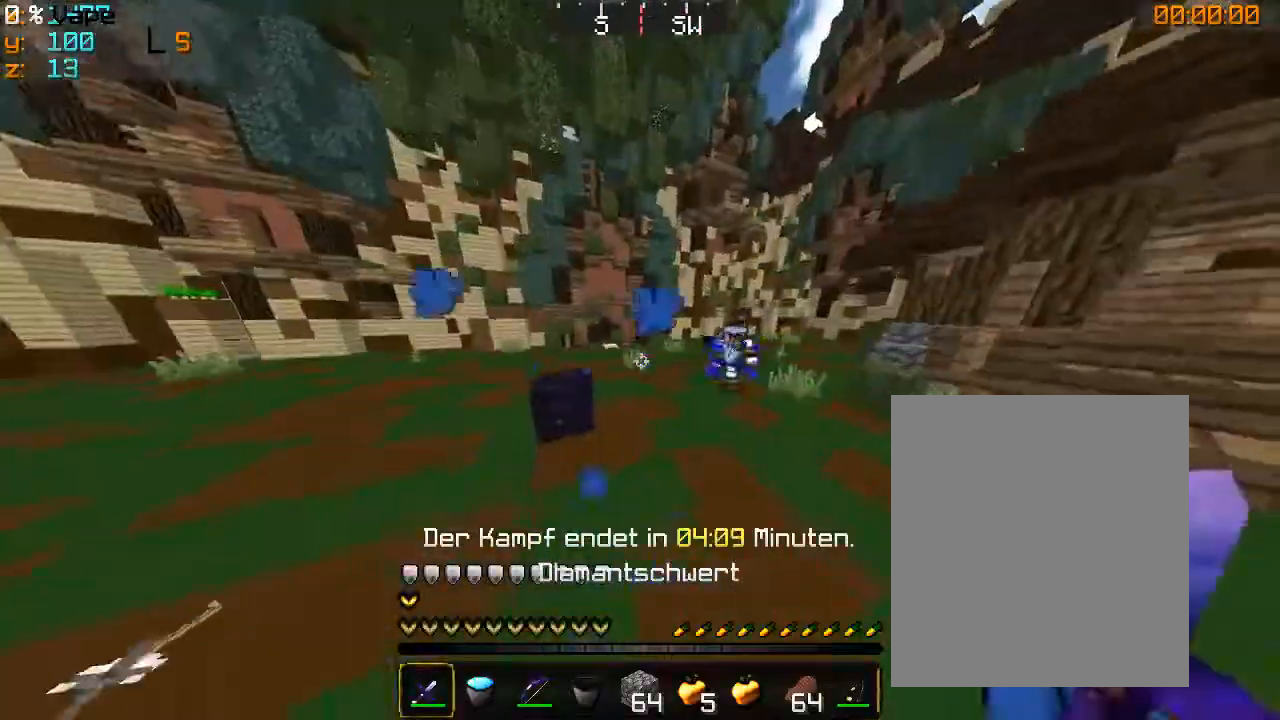
{"keys": ["a", "w"], "mouse": [], "events": [[33, "d", "up"], [100, "a", "up"], [166, "mouse_right", "down"], [366, "mouse_right", "up"], [433, "a", "down"]]}
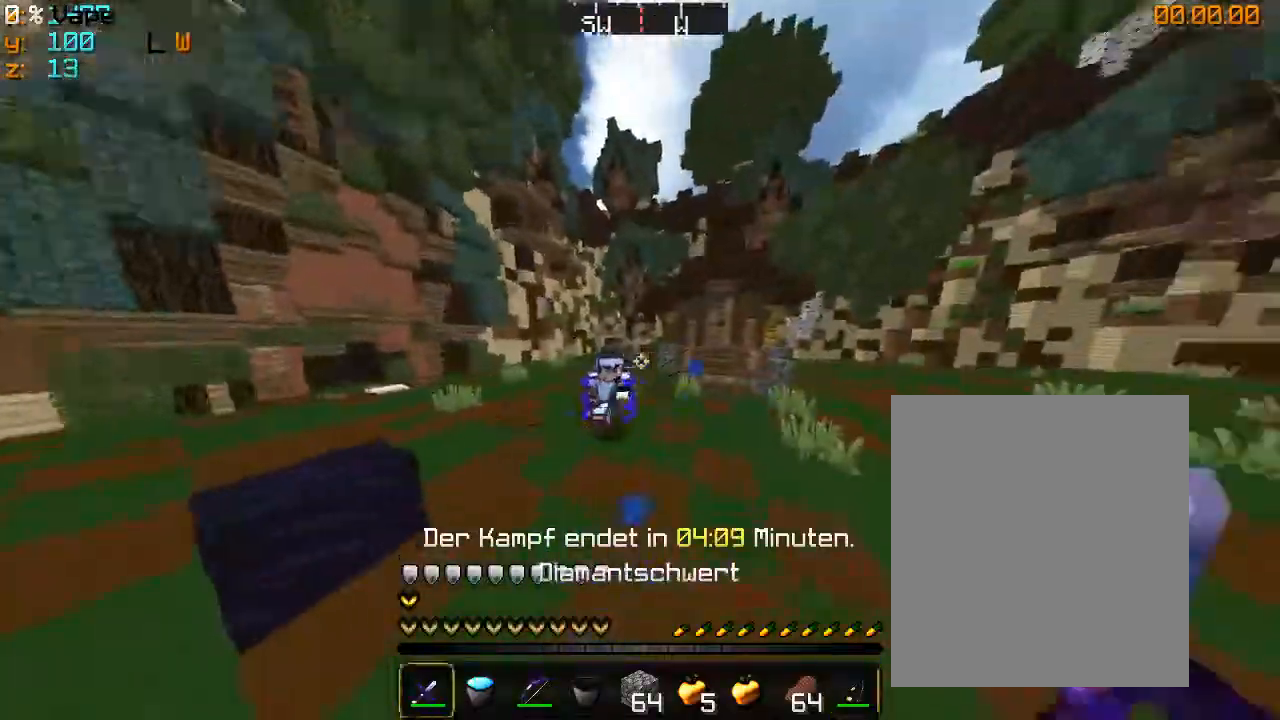
{"keys": ["a", "w"], "mouse": ["left"], "events": [[66, "mouse_left", "down"], [166, "mouse_left", "up"], [233, "mouse_left", "down"], [333, "mouse_left", "up"], [400, "mouse_left", "down"]]}
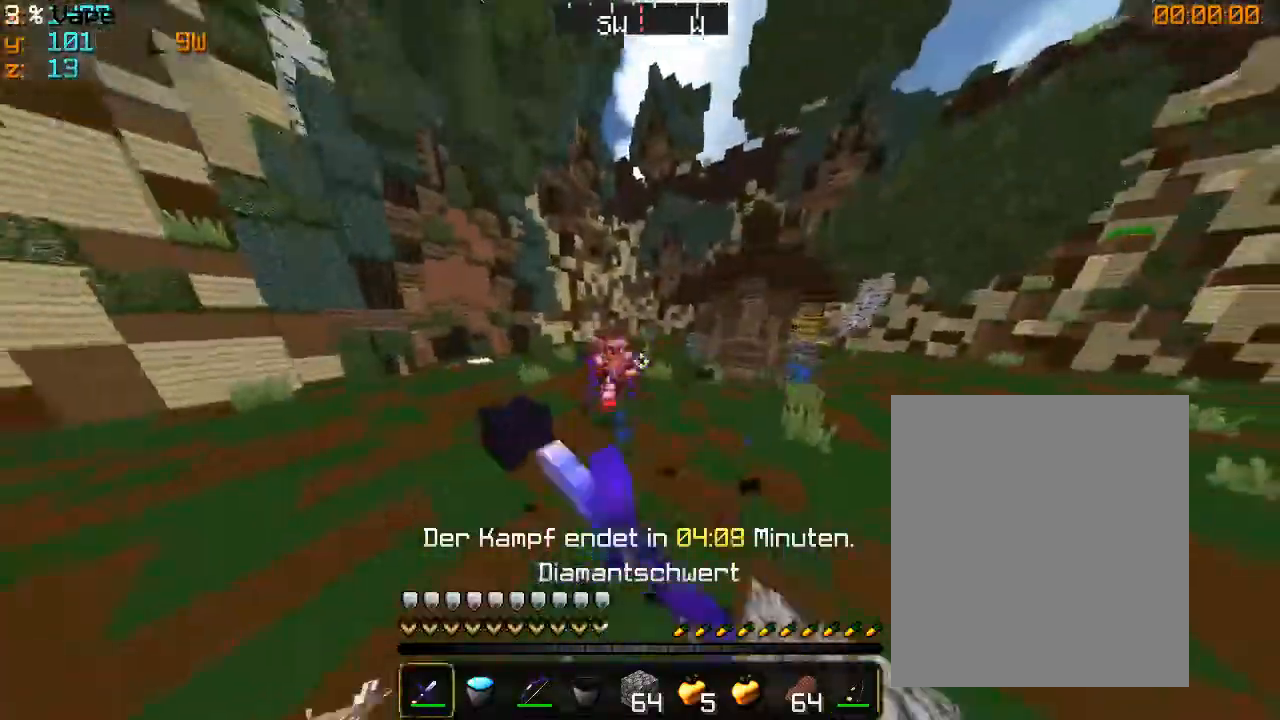
{"keys": ["a", "w"], "mouse": [], "events": [[200, "mouse_left", "up"], [266, "a", "up"], [266, "mouse_left", "down"], [333, "a", "down"], [366, "mouse_left", "up"]]}
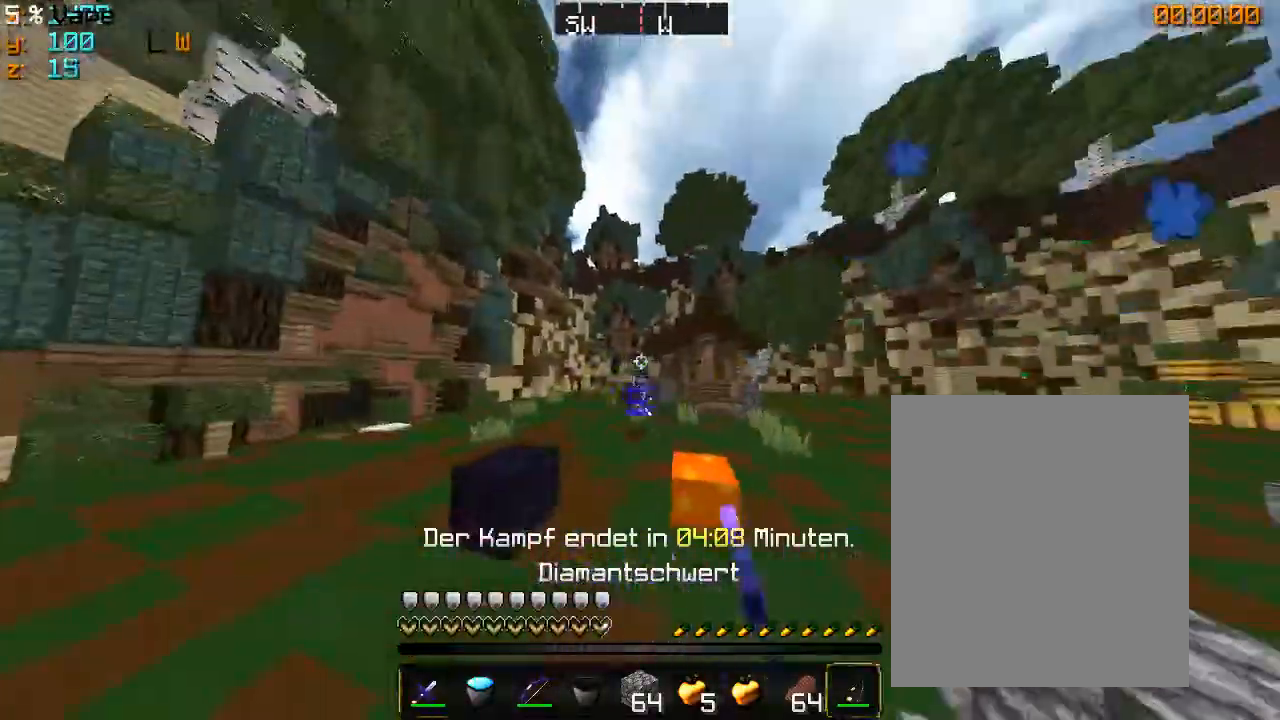
{"keys": ["a", "w"], "mouse": [], "events": [[166, "a", "up"], [266, "a", "down"], [266, "mouse_right", "down"], [466, "mouse_right", "up"]]}
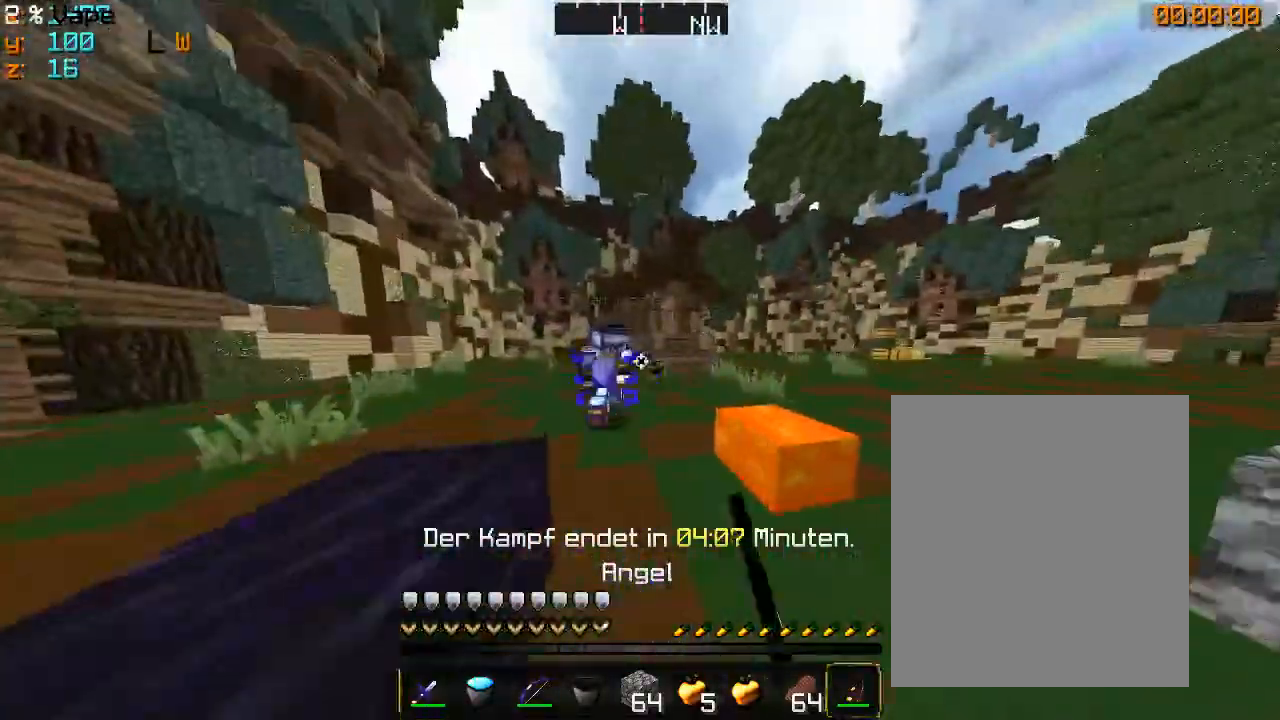
{"keys": ["a", "w"], "mouse": ["left"], "events": [[266, "mouse_left", "down"]]}
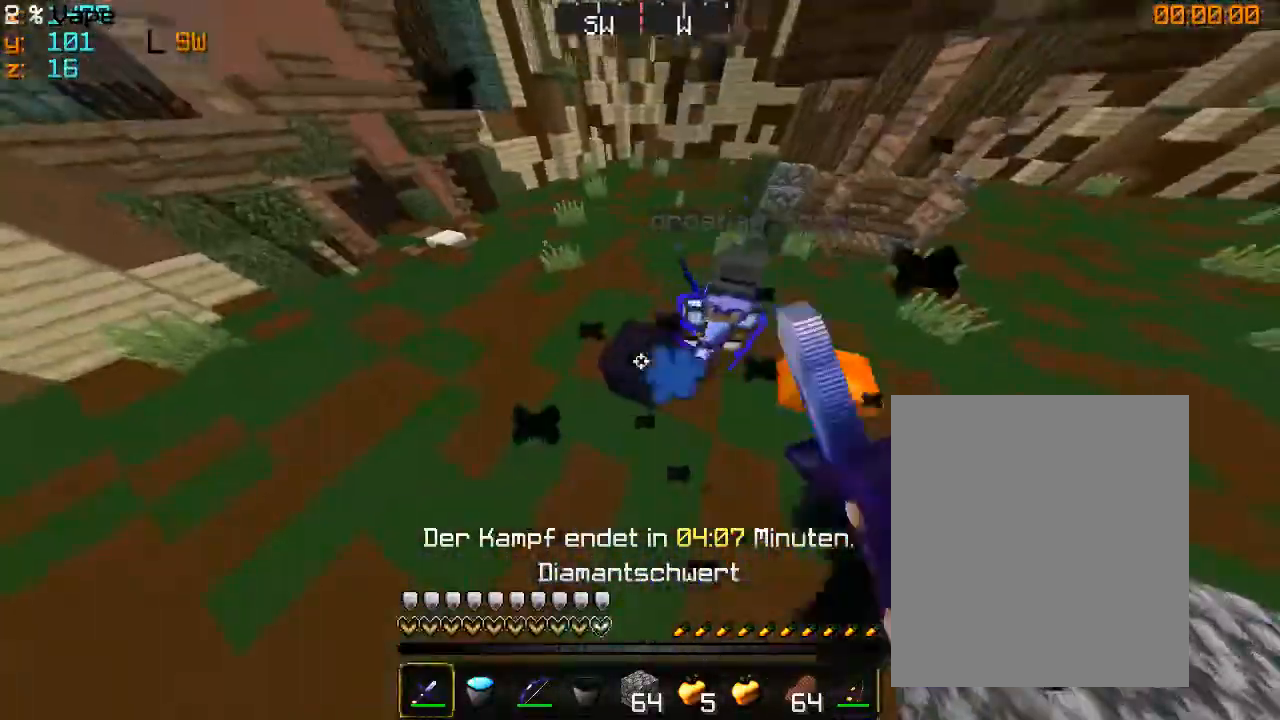
{"keys": ["a", "w"], "mouse": ["left"], "events": [[233, "mouse_left", "up"], [300, "mouse_left", "down"]]}
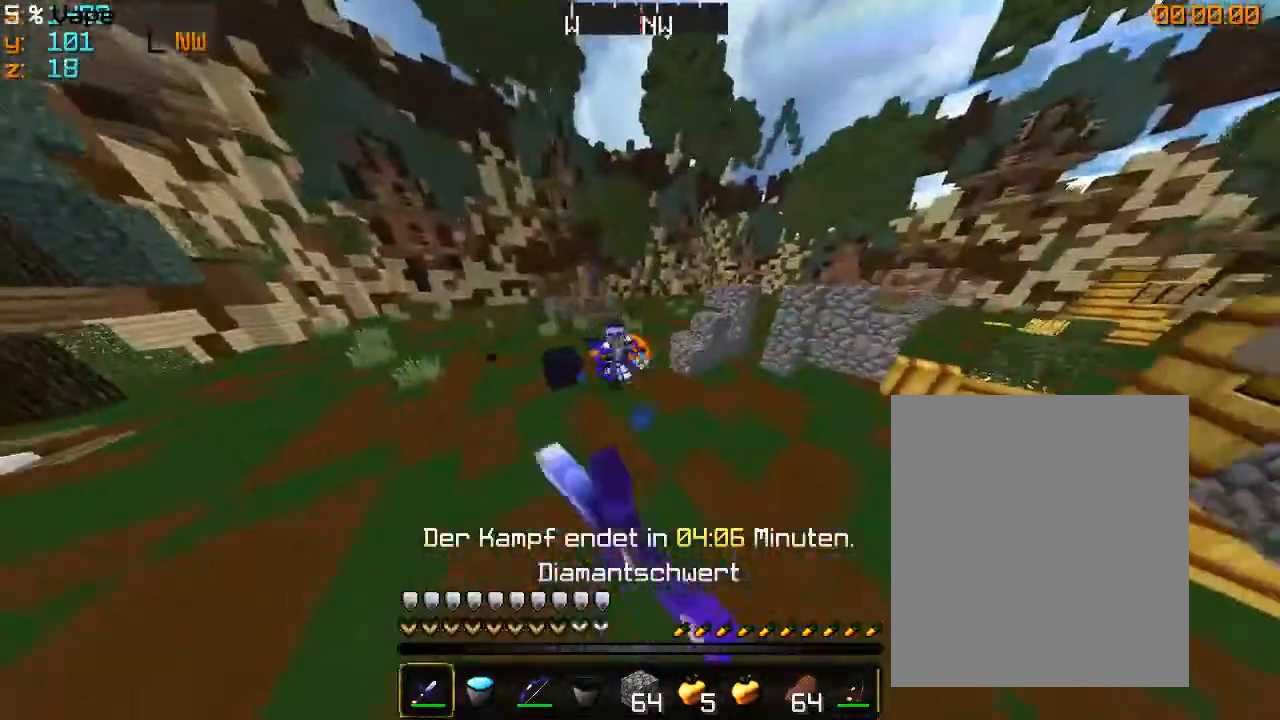
{"keys": ["w"], "mouse": [], "events": [[200, "mouse_left", "up"], [300, "a", "up"], [366, "mouse_left", "down"], [466, "mouse_left", "up"]]}
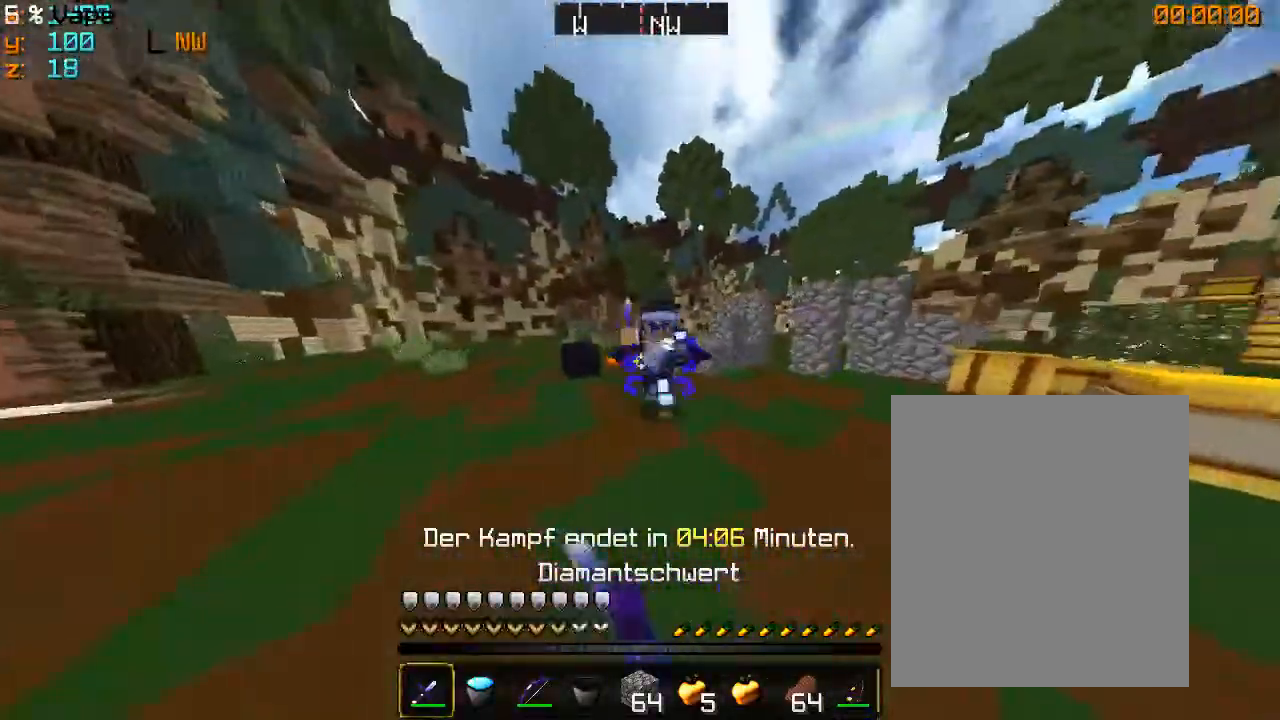
{"keys": ["d", "w"], "mouse": ["left"], "events": [[33, "d", "down"], [33, "mouse_left", "down"], [133, "mouse_left", "up"], [200, "mouse_left", "down"], [300, "mouse_left", "up"], [366, "mouse_left", "down"]]}
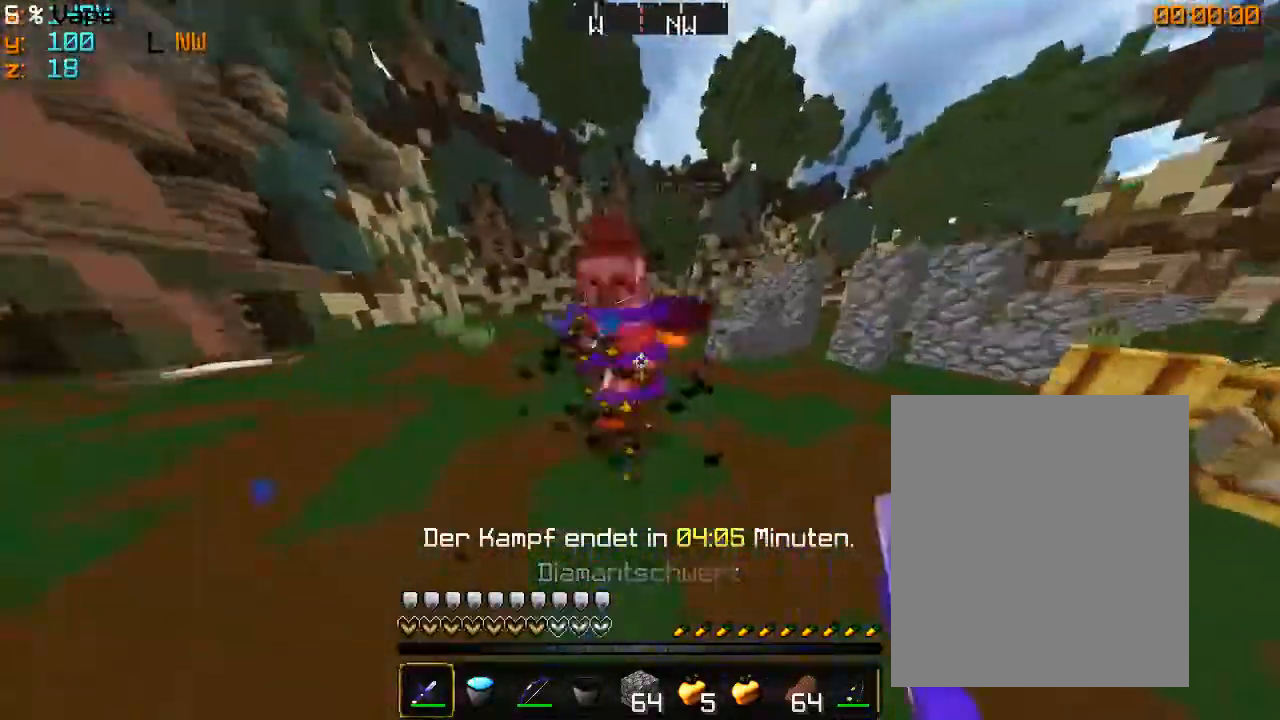
{"keys": ["a", "w"], "mouse": ["left"], "events": [[266, "a", "down"], [300, "d", "up"]]}
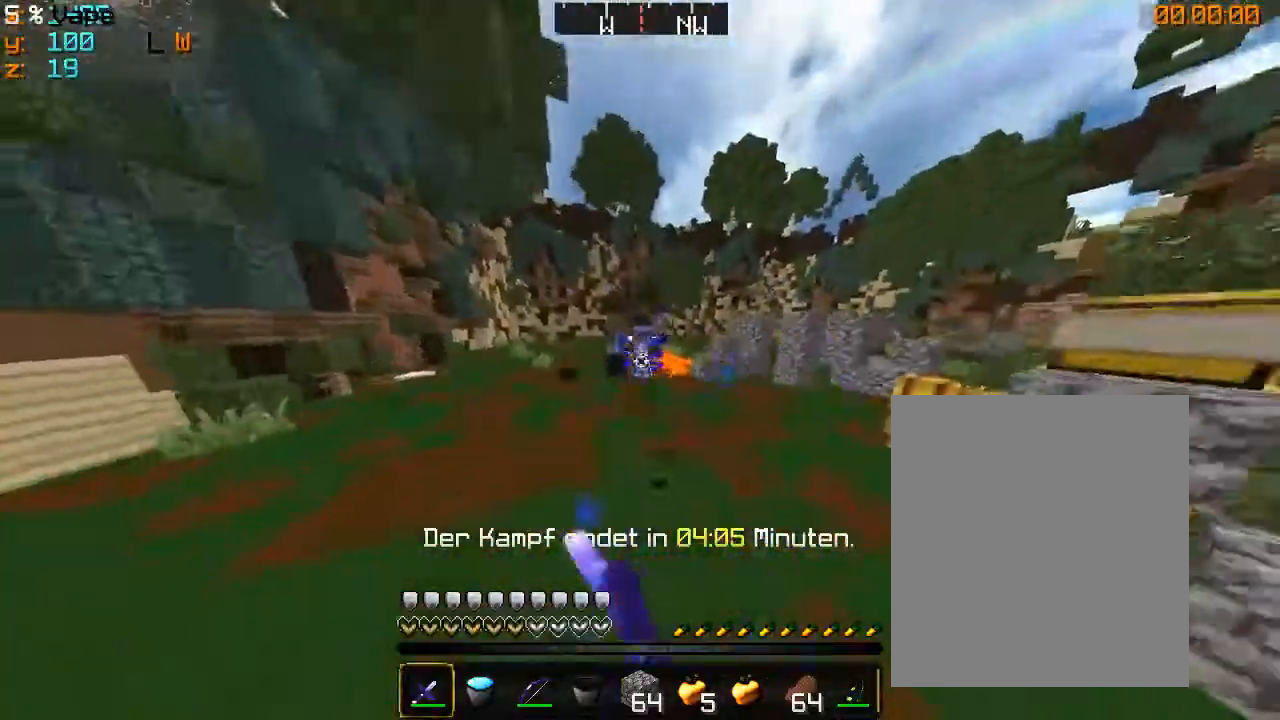
{"keys": ["a", "w"], "mouse": ["left"], "events": [[333, "mouse_left", "up"], [400, "mouse_left", "down"]]}
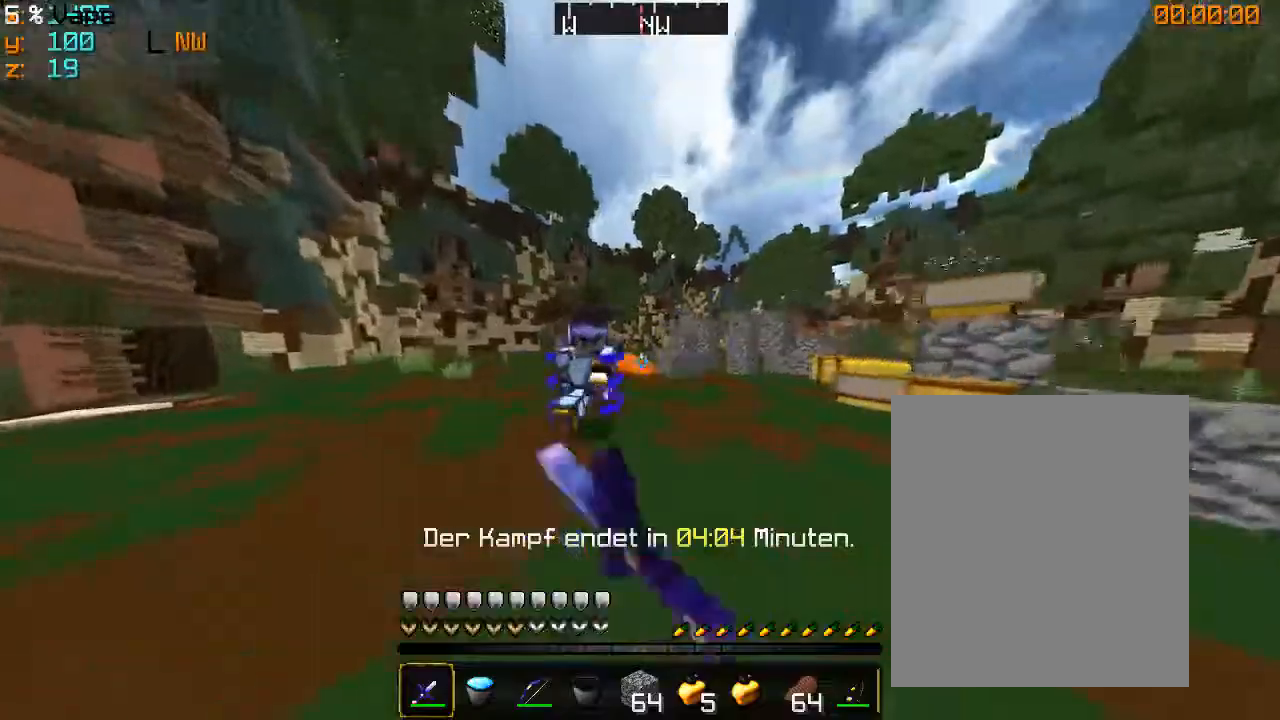
{"keys": ["a", "w"], "mouse": ["left"], "events": [[33, "mouse_left", "up"], [66, "mouse_left", "down"], [433, "mouse_left", "up"], [500, "mouse_left", "down"]]}
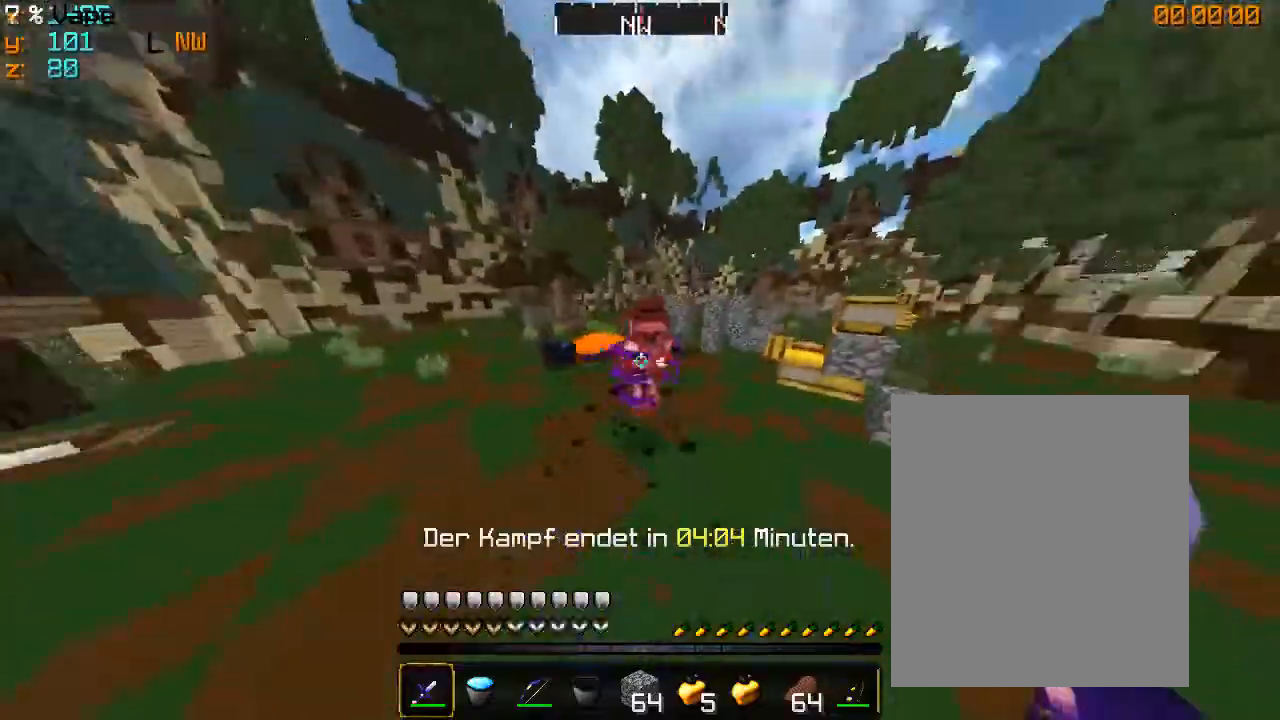
{"keys": ["d", "w"], "mouse": ["left"], "events": [[33, "a", "up"], [166, "d", "down"]]}
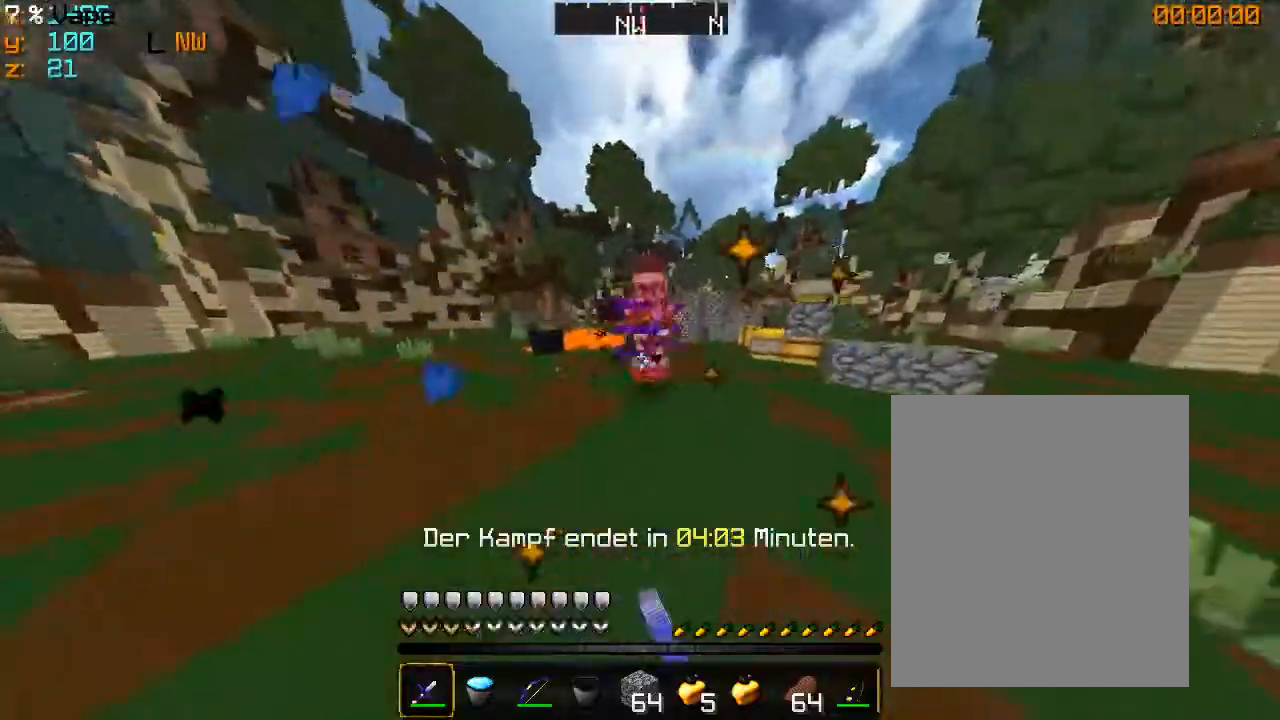
{"keys": ["d", "w"], "mouse": ["left"], "events": [[400, "mouse_left", "up"], [466, "mouse_left", "down"]]}